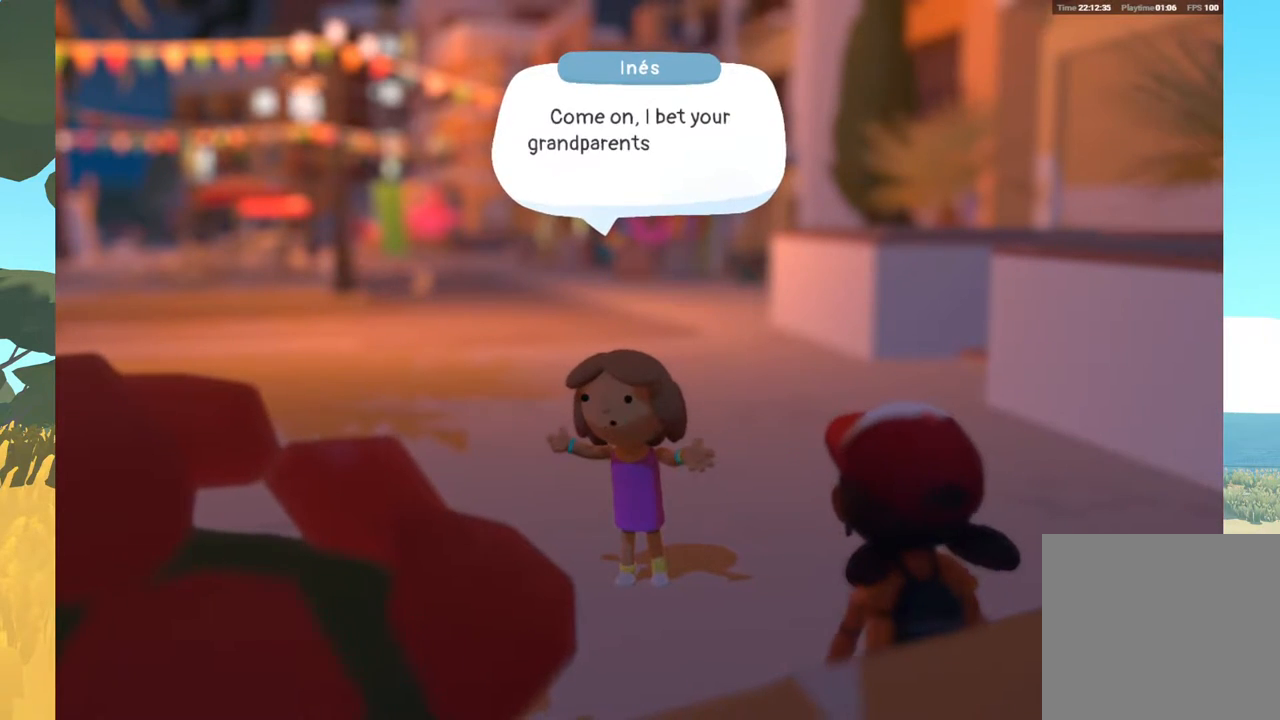
Gameplay with a controller (Xbox layout); each line is a JSON object with the inputs held at the frame after it. "events" lists button and stick changes between this image and that frame as [ms after this image, input, new state], when the widget could be followed in between.
{"buttons": [], "left_stick": "center", "right_stick": "center", "events": [[67, "A", "down"], [400, "A", "up"]]}
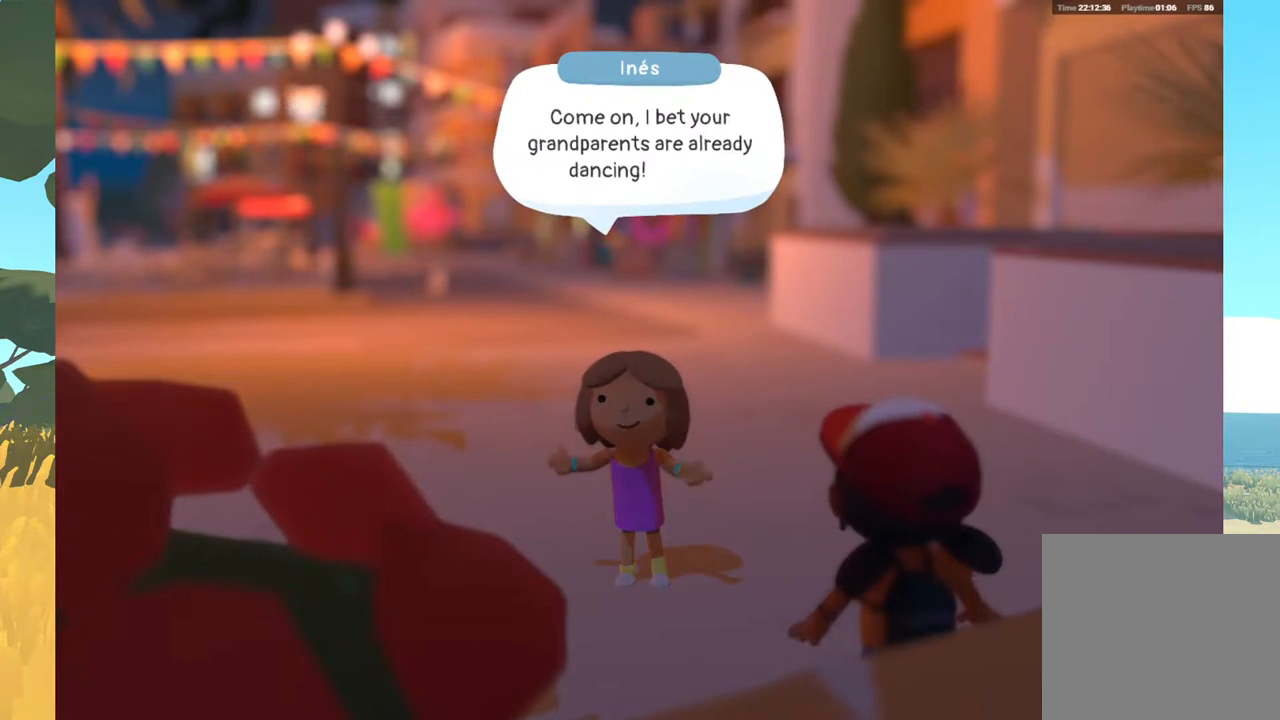
{"buttons": [], "left_stick": "center", "right_stick": "center", "events": [[150, "A", "down"], [400, "A", "up"]]}
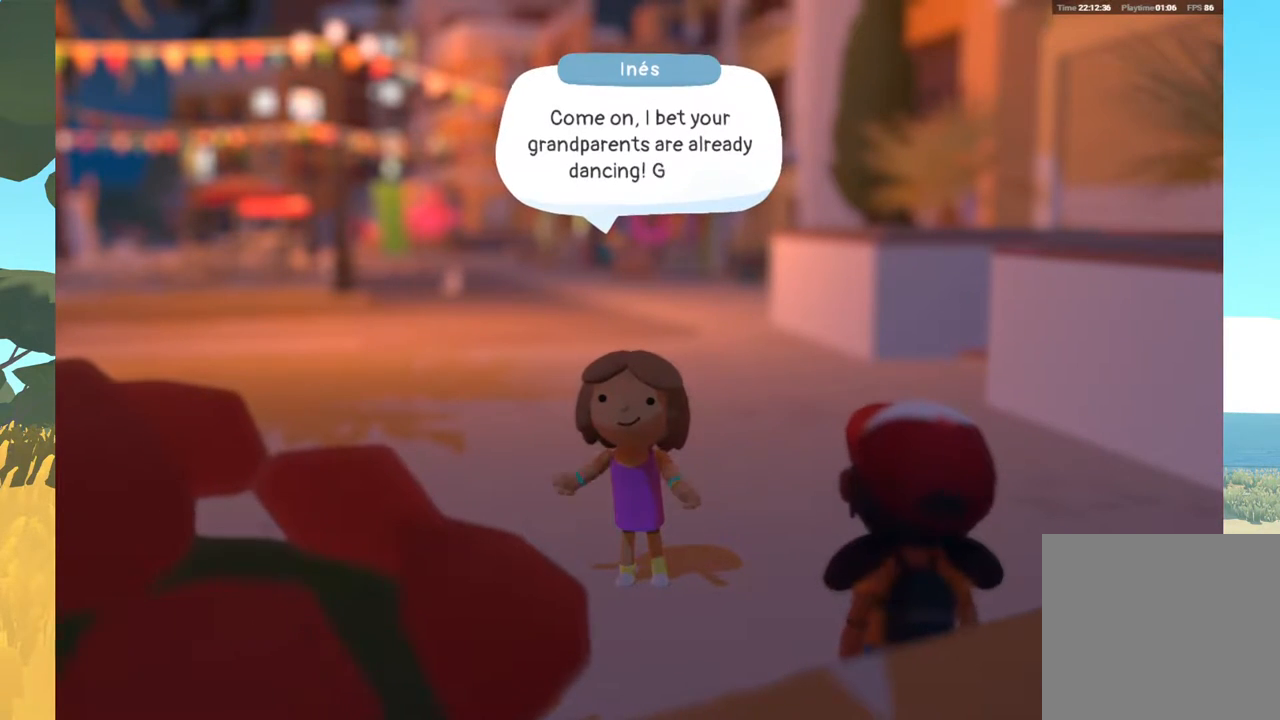
{"buttons": ["A"], "left_stick": "center", "right_stick": "center", "events": [[400, "A", "down"]]}
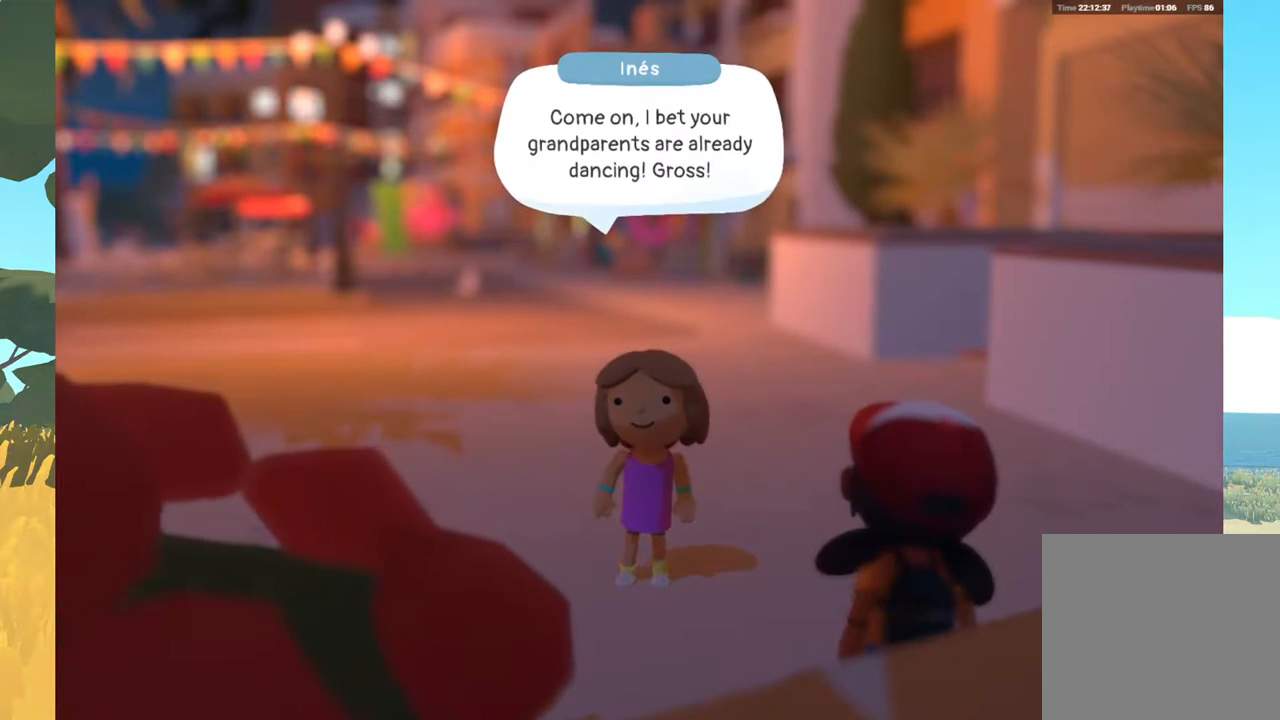
{"buttons": [], "left_stick": "center", "right_stick": "center", "events": [[100, "A", "up"]]}
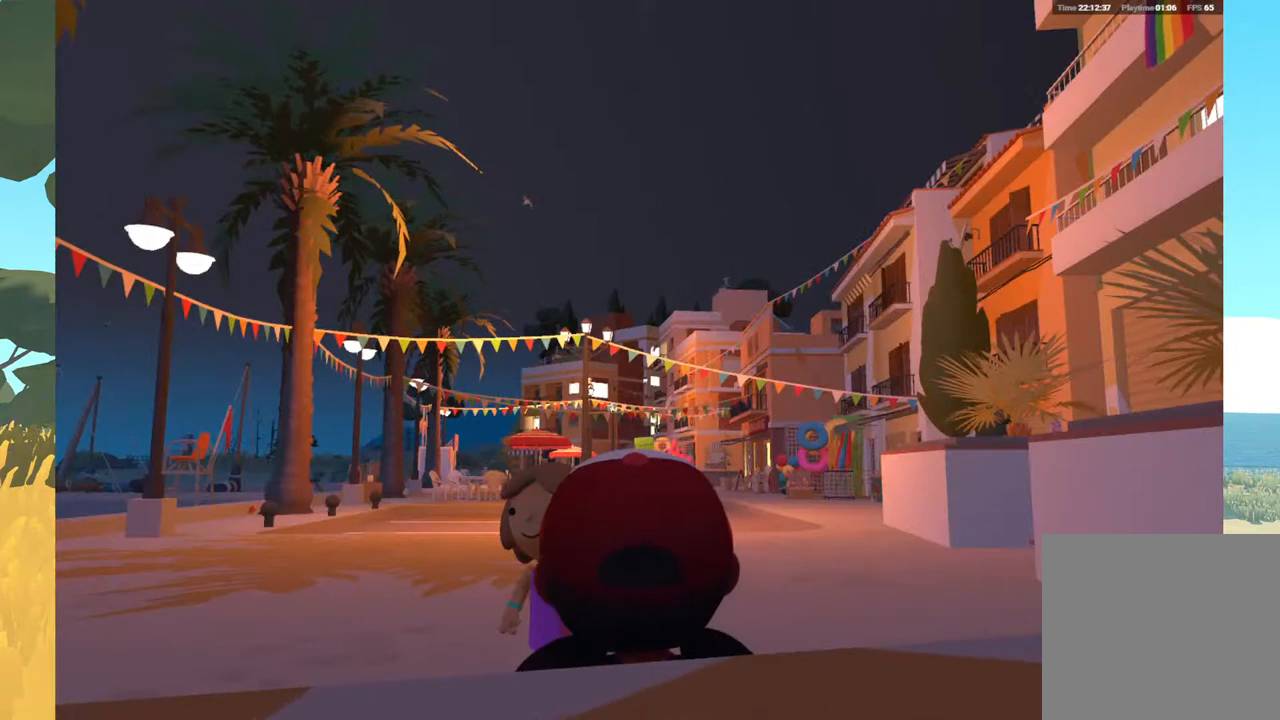
{"buttons": [], "left_stick": "center", "right_stick": "center", "events": []}
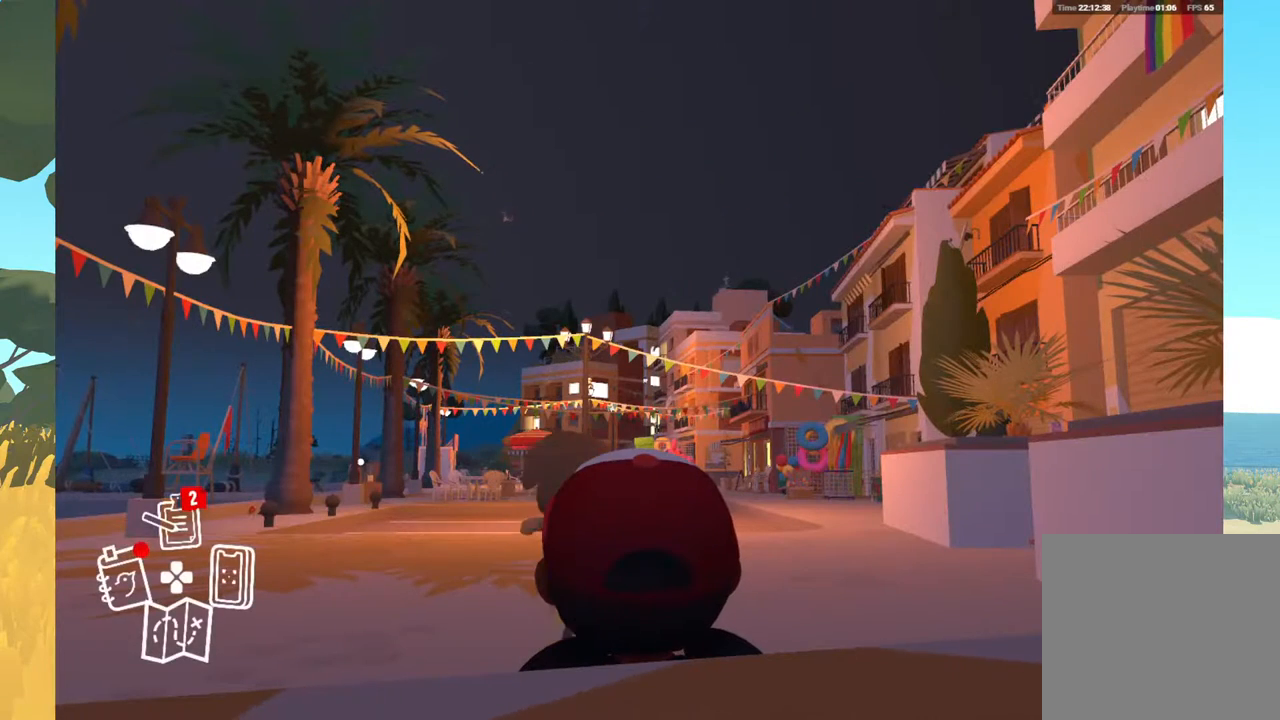
{"buttons": [], "left_stick": "up", "right_stick": "center", "events": [[500, "left_stick", "up"]]}
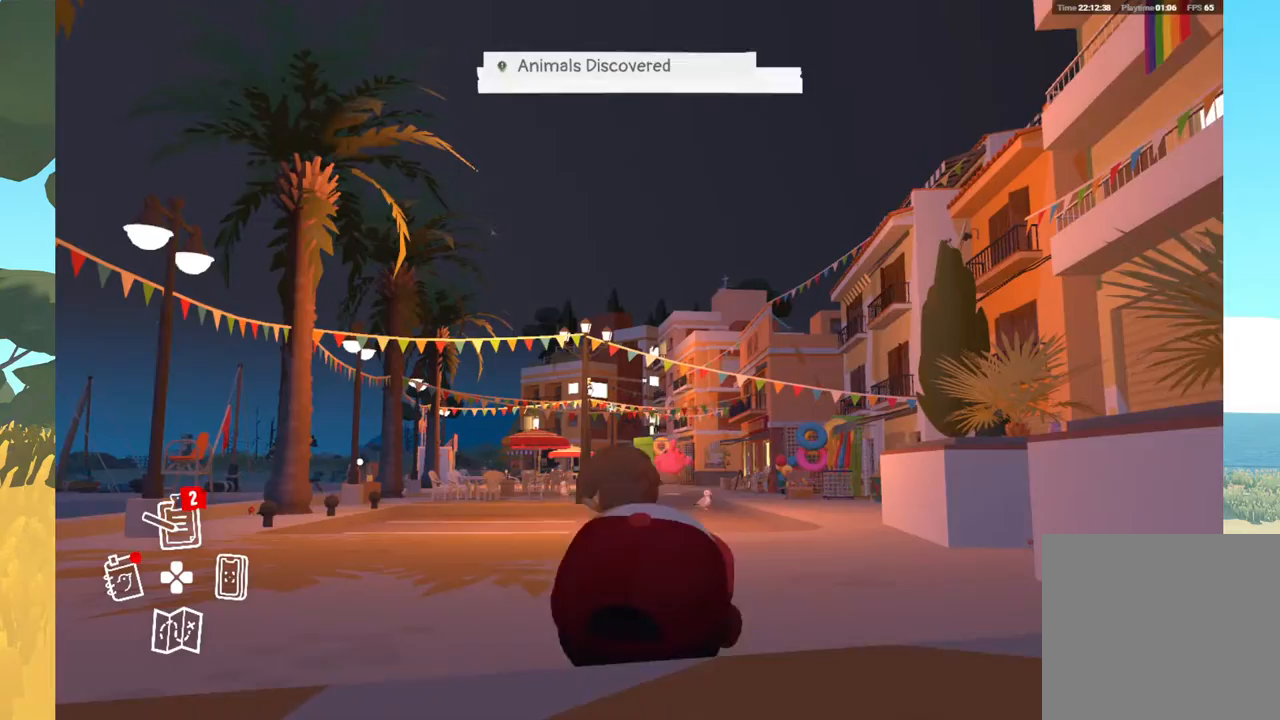
{"buttons": [], "left_stick": "up", "right_stick": "center", "events": []}
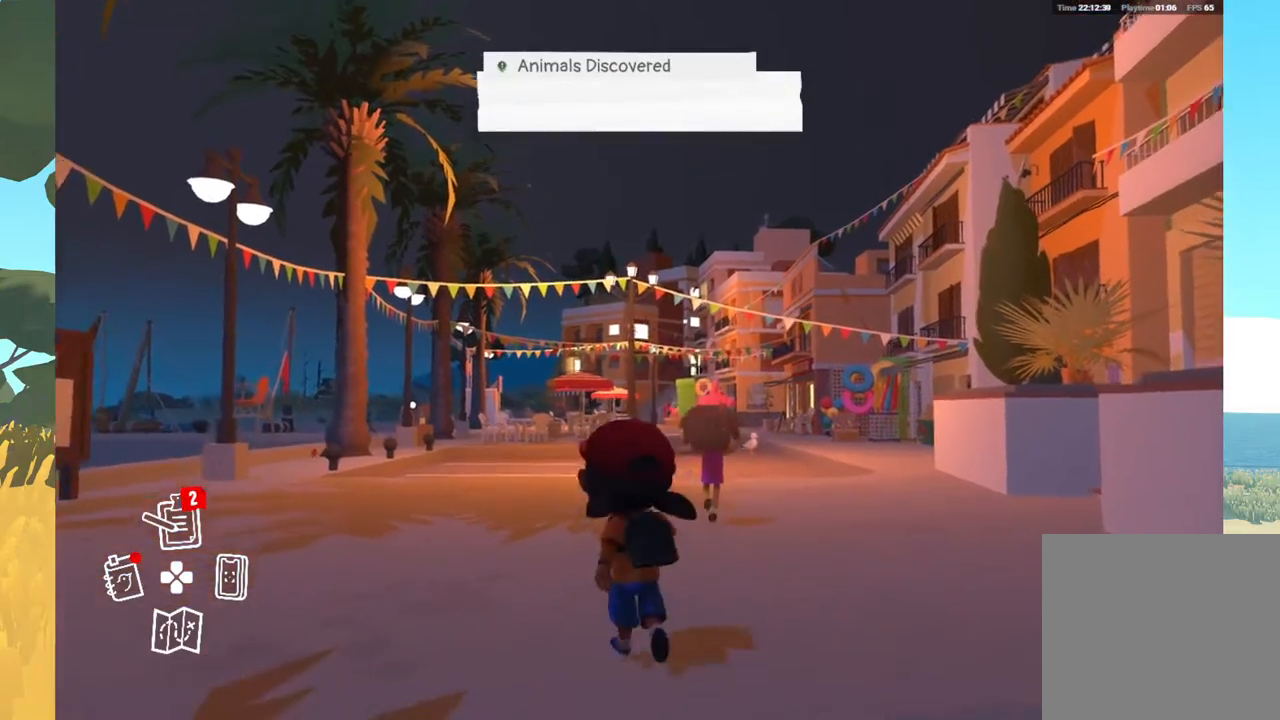
{"buttons": [], "left_stick": "up", "right_stick": "center", "events": []}
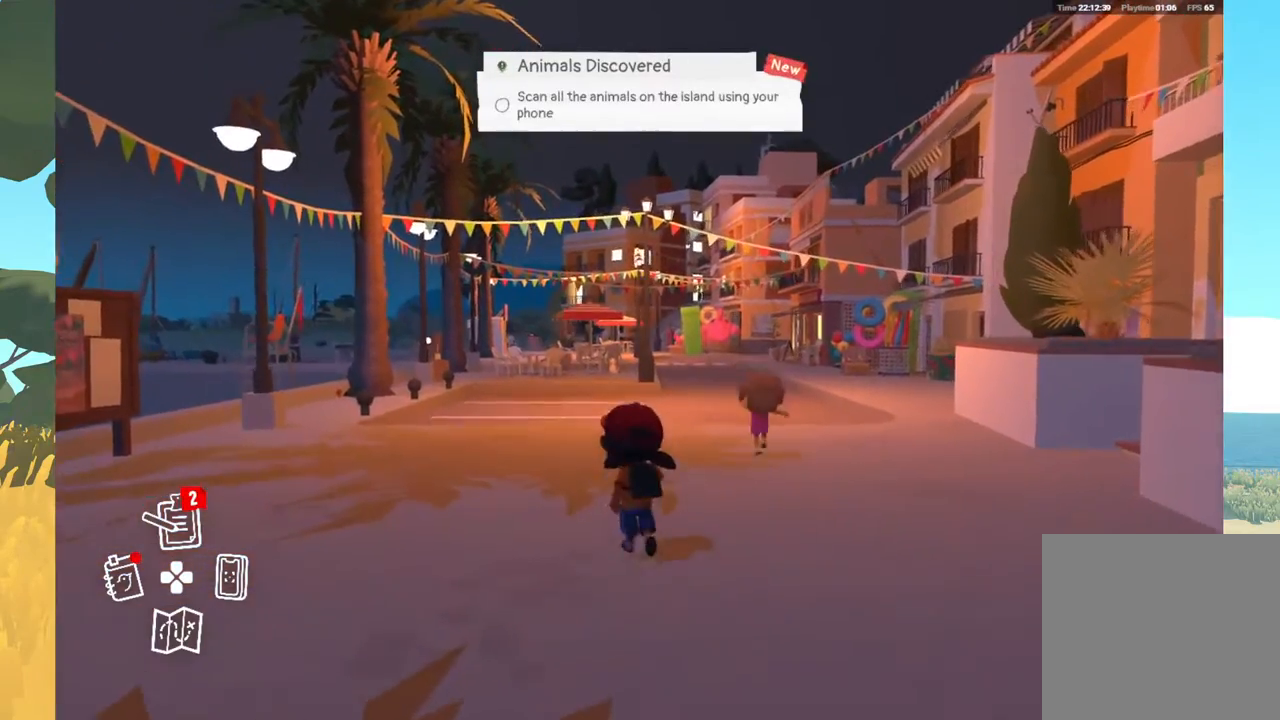
{"buttons": [], "left_stick": "up", "right_stick": "center", "events": []}
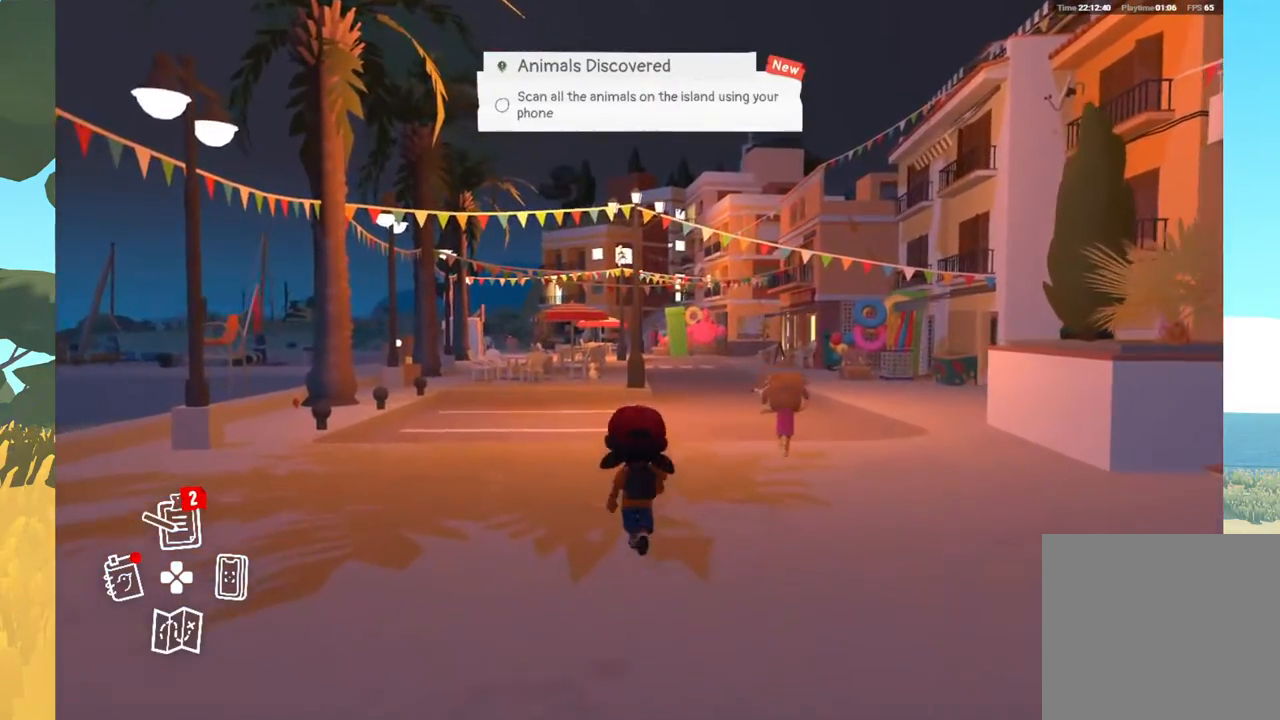
{"buttons": [], "left_stick": "up", "right_stick": "center", "events": []}
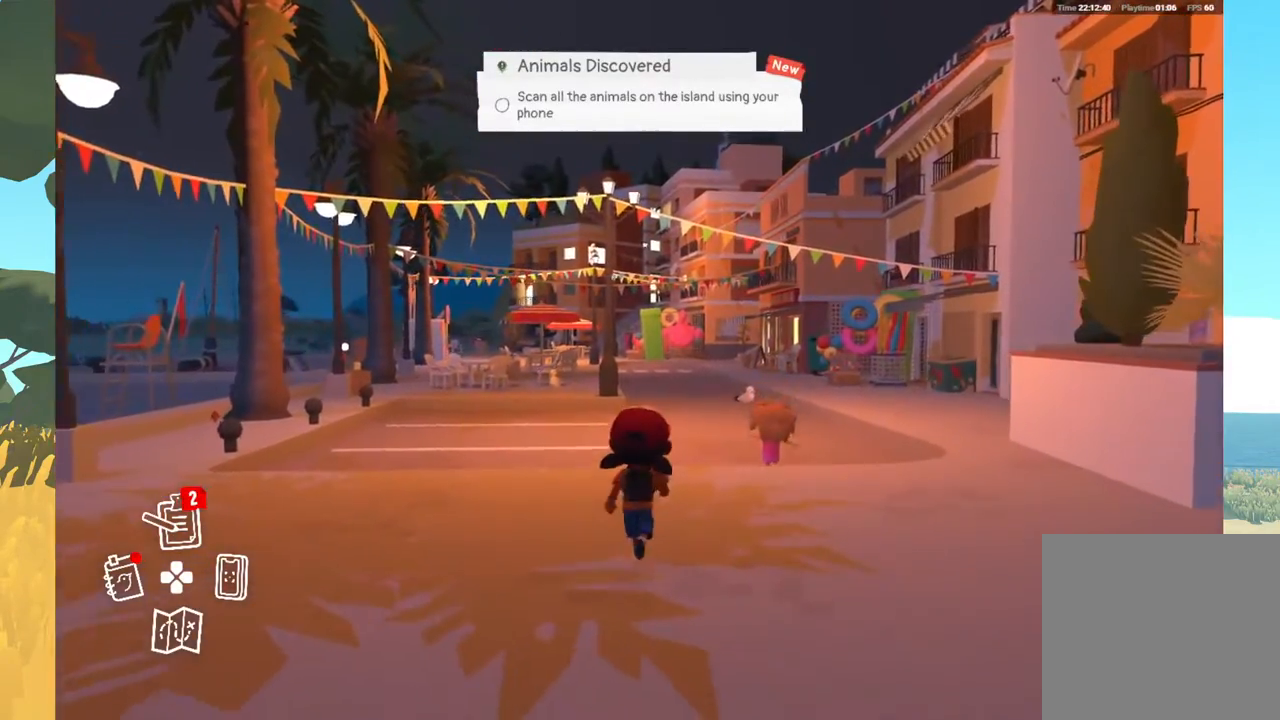
{"buttons": [], "left_stick": "up", "right_stick": "center", "events": []}
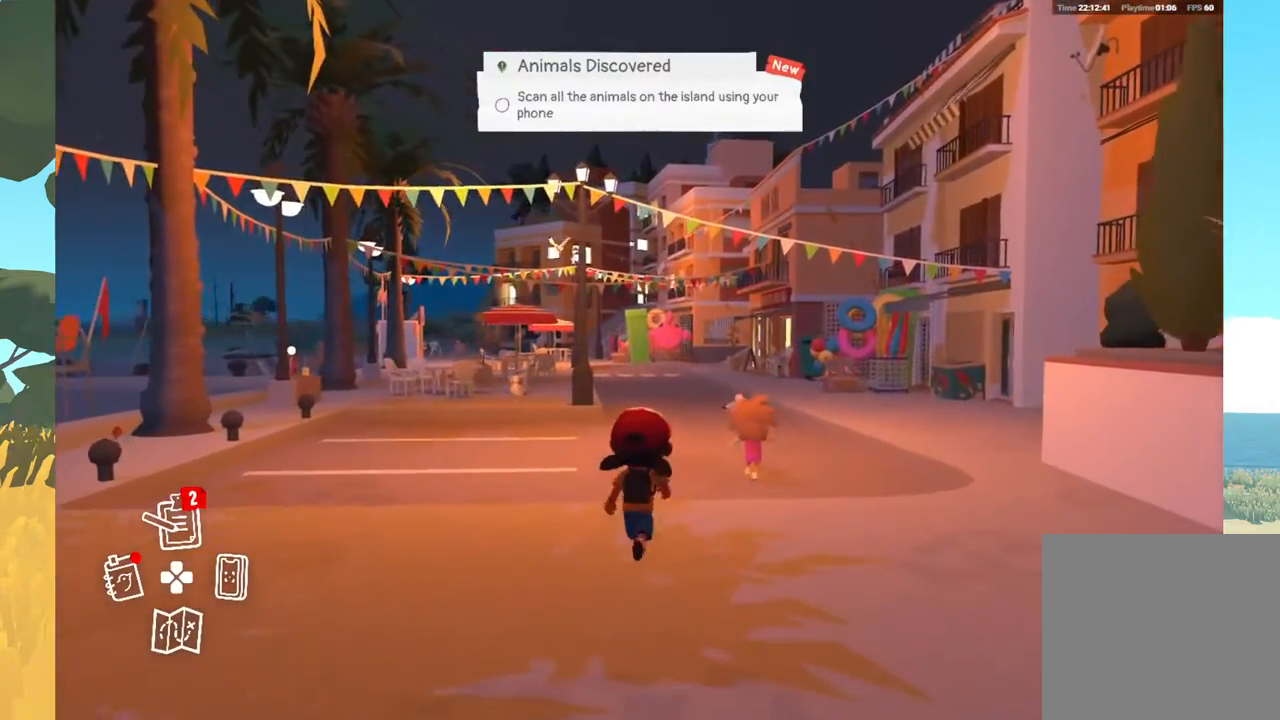
{"buttons": [], "left_stick": "center", "right_stick": "center", "events": [[33, "left_stick", "center"], [250, "DPAD_LEFT", "down"], [383, "DPAD_LEFT", "up"]]}
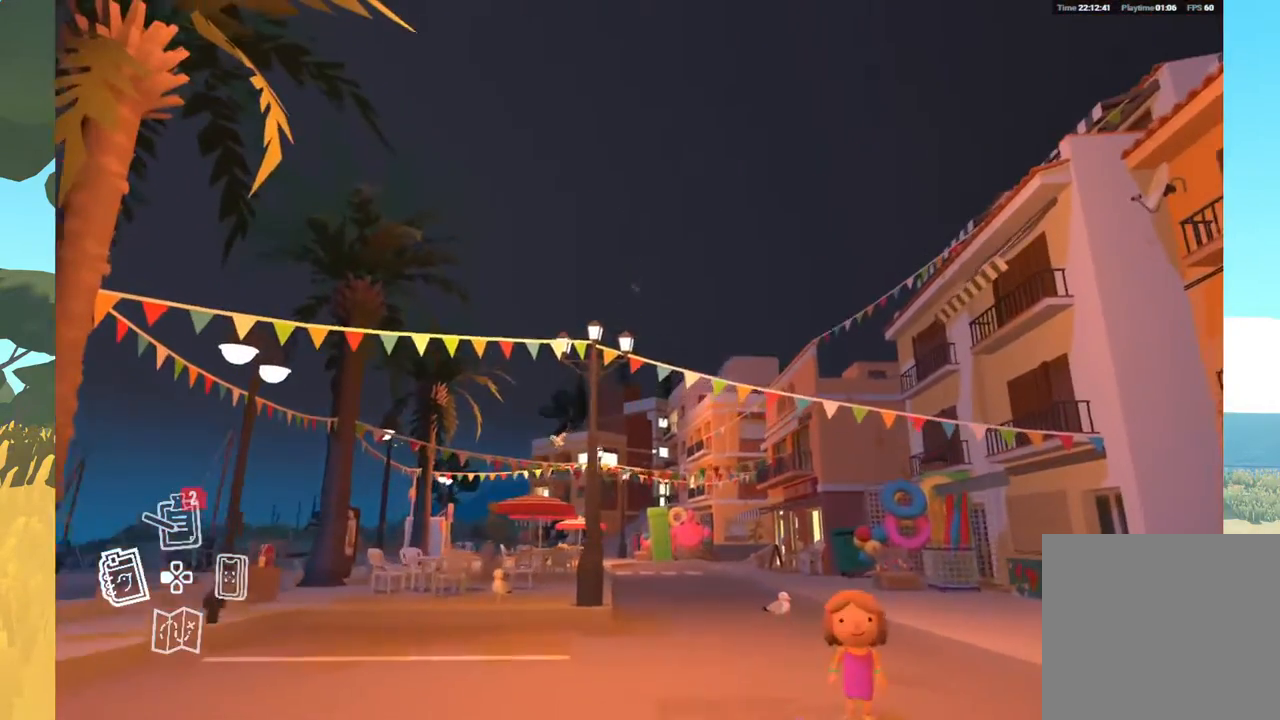
{"buttons": [], "left_stick": "center", "right_stick": "center", "events": []}
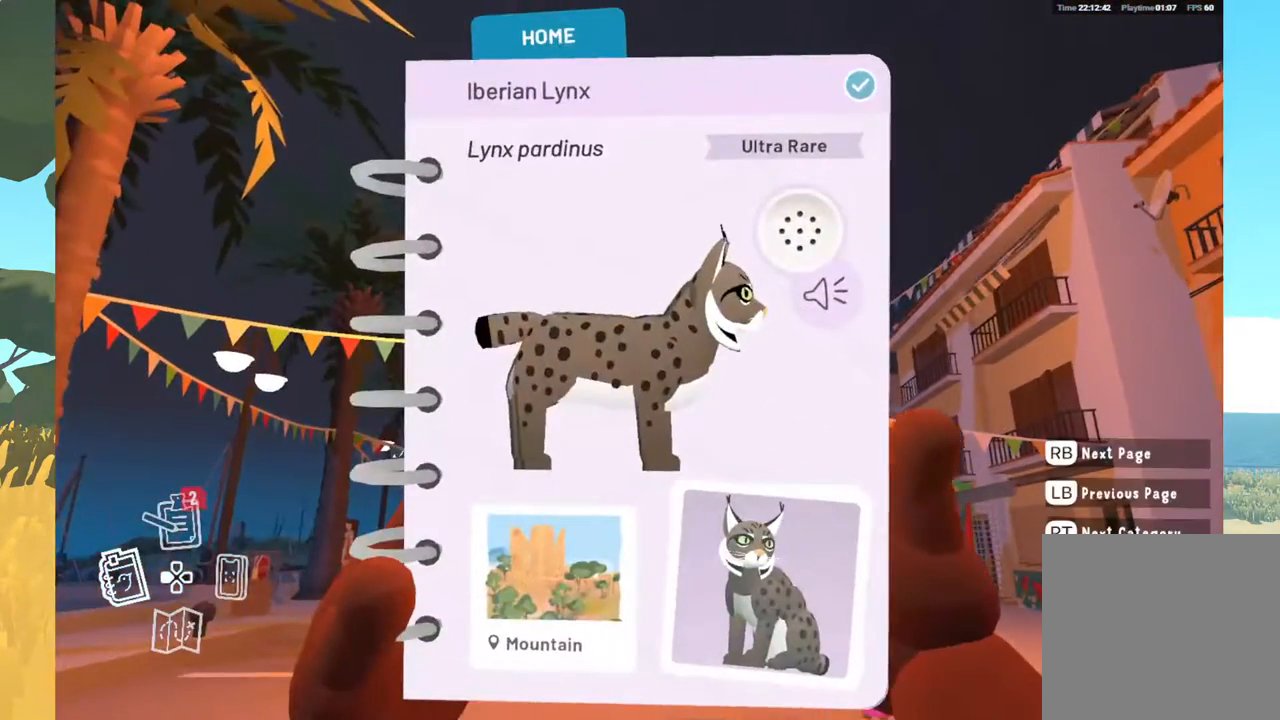
{"buttons": ["X"], "left_stick": "center", "right_stick": "center", "events": [[383, "X", "down"]]}
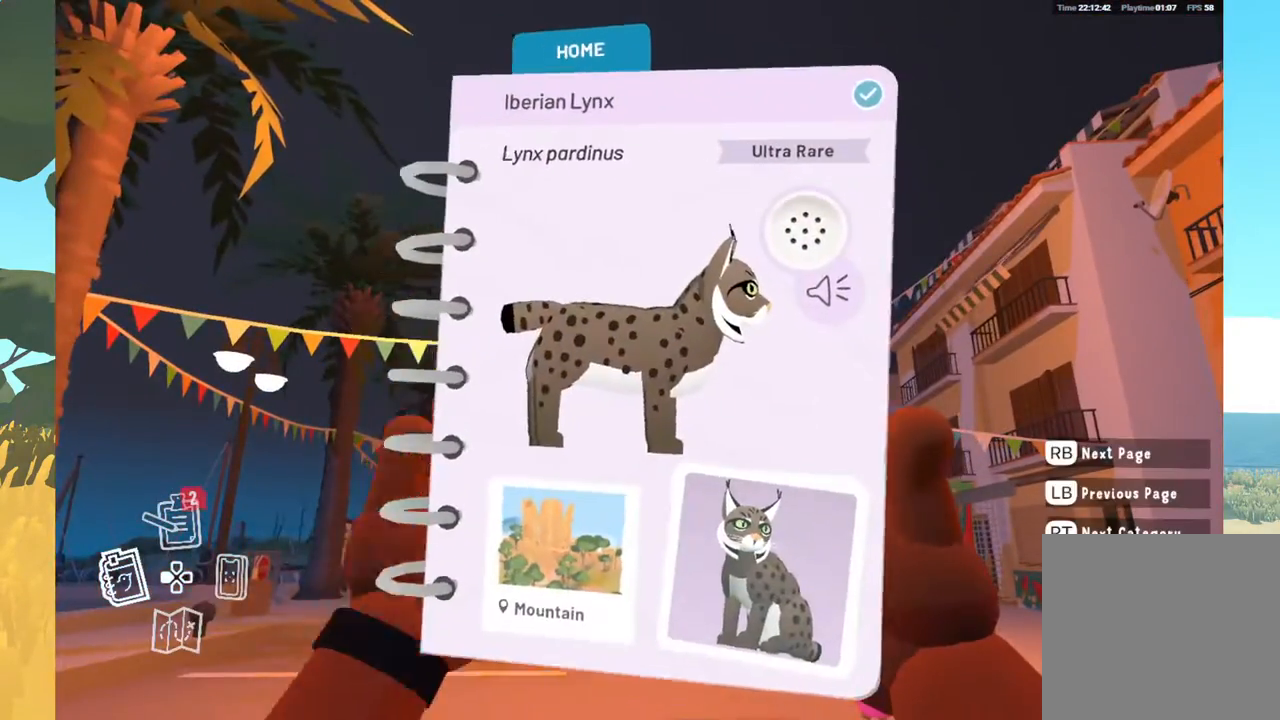
{"buttons": [], "left_stick": "center", "right_stick": "center", "events": [[83, "X", "up"]]}
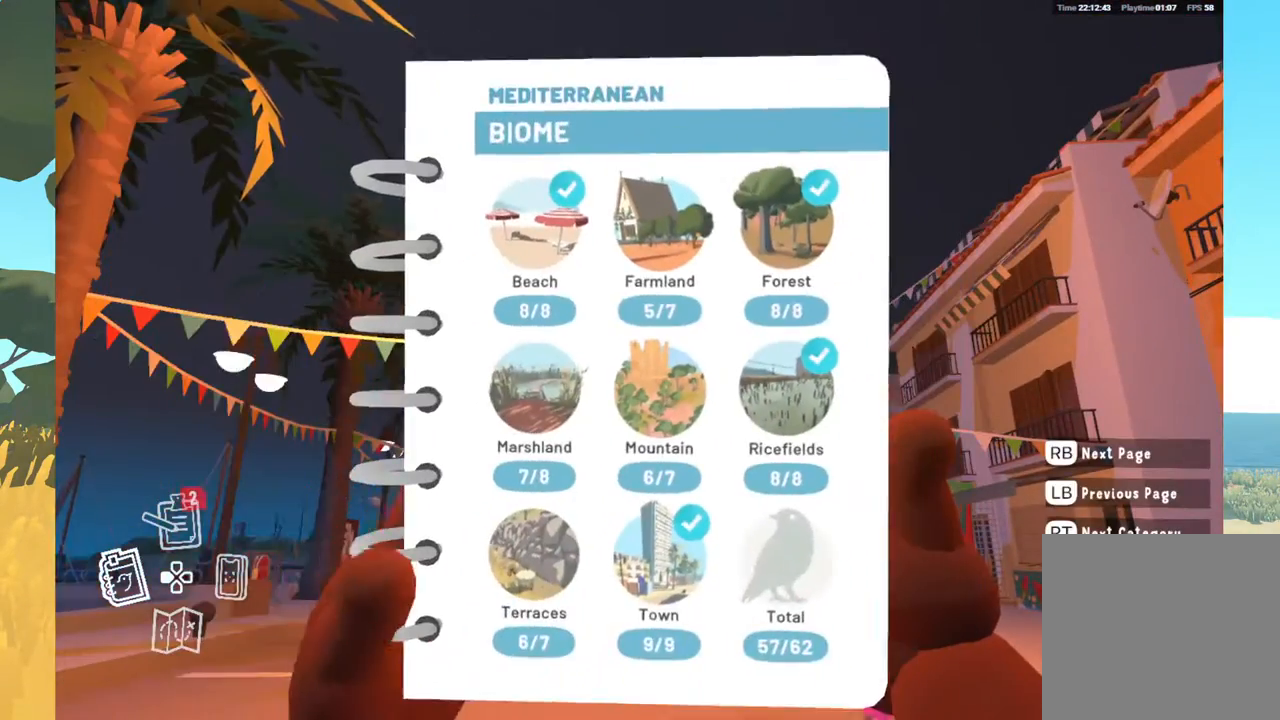
{"buttons": [], "left_stick": "center", "right_stick": "center", "events": []}
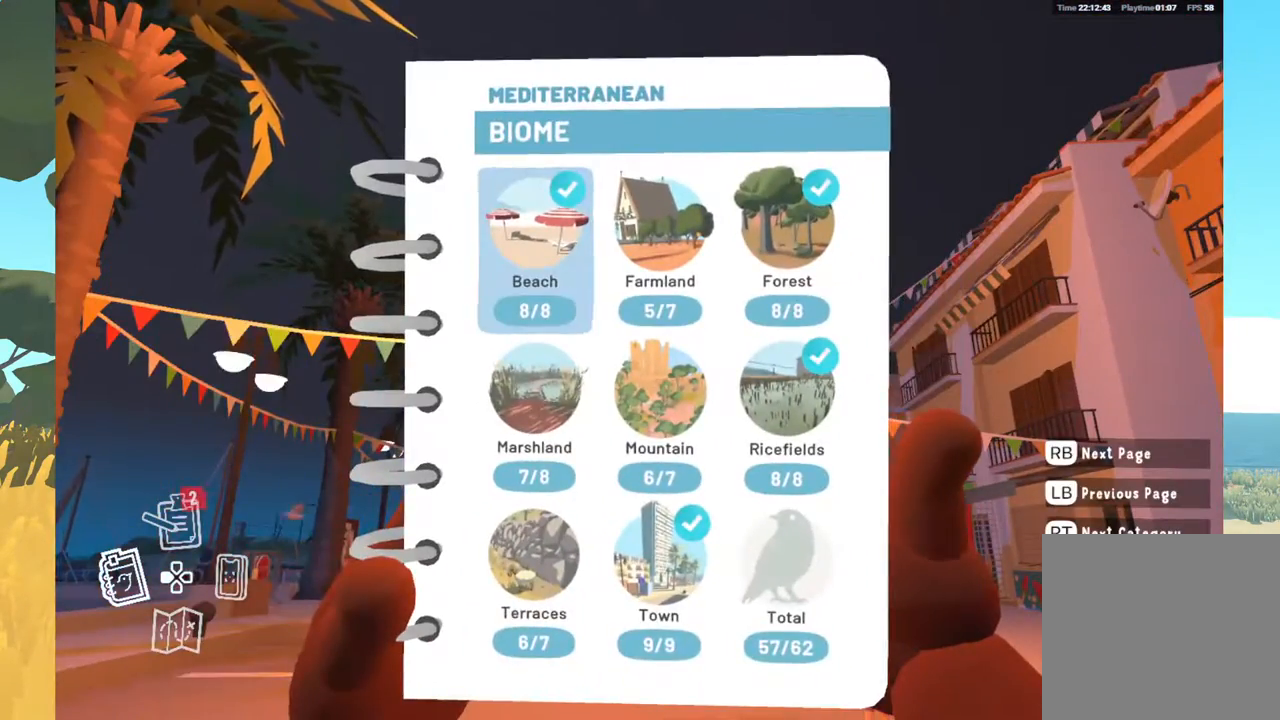
{"buttons": [], "left_stick": "right", "right_stick": "center", "events": [[450, "left_stick", "right"]]}
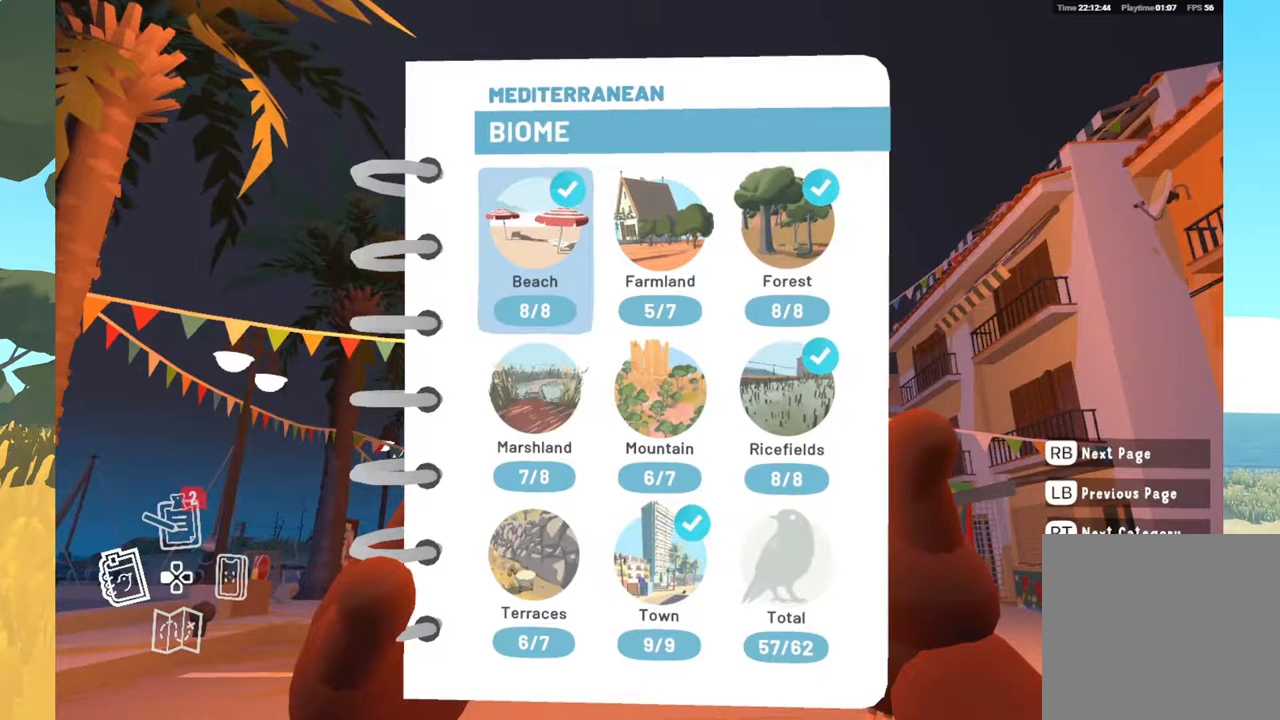
{"buttons": [], "left_stick": "center", "right_stick": "center", "events": [[233, "left_stick", "center"]]}
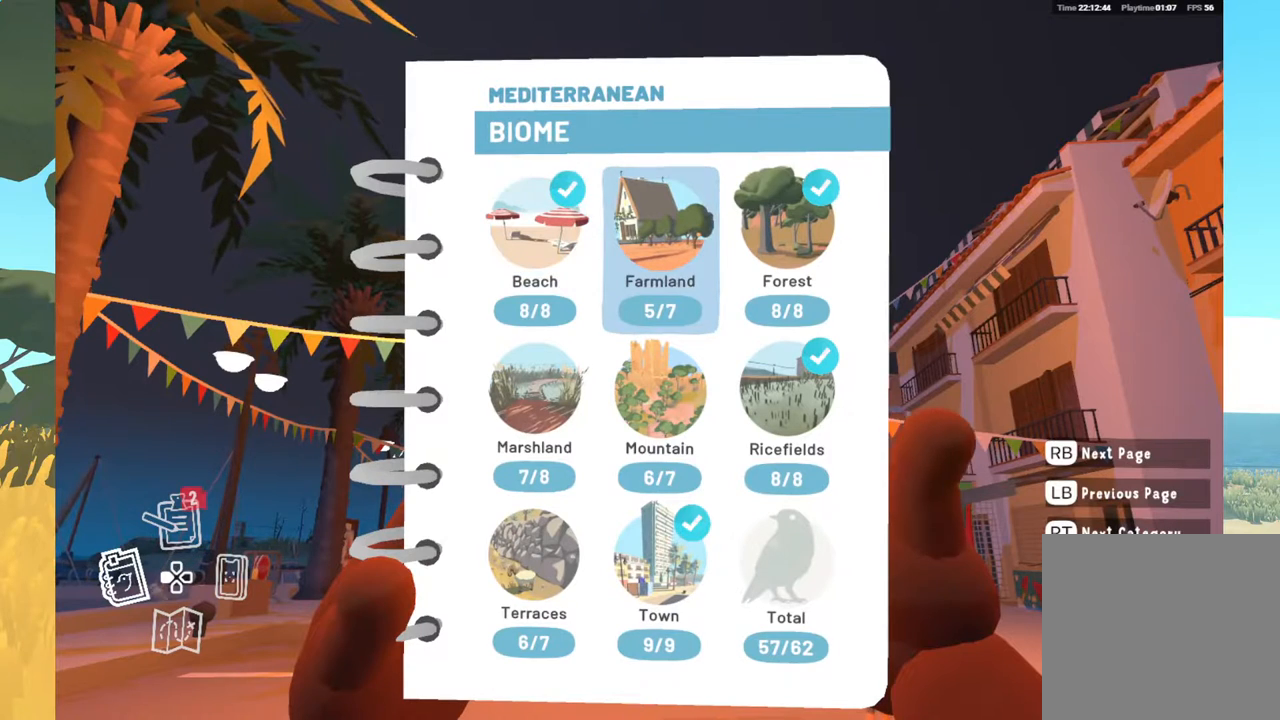
{"buttons": [], "left_stick": "center", "right_stick": "center", "events": []}
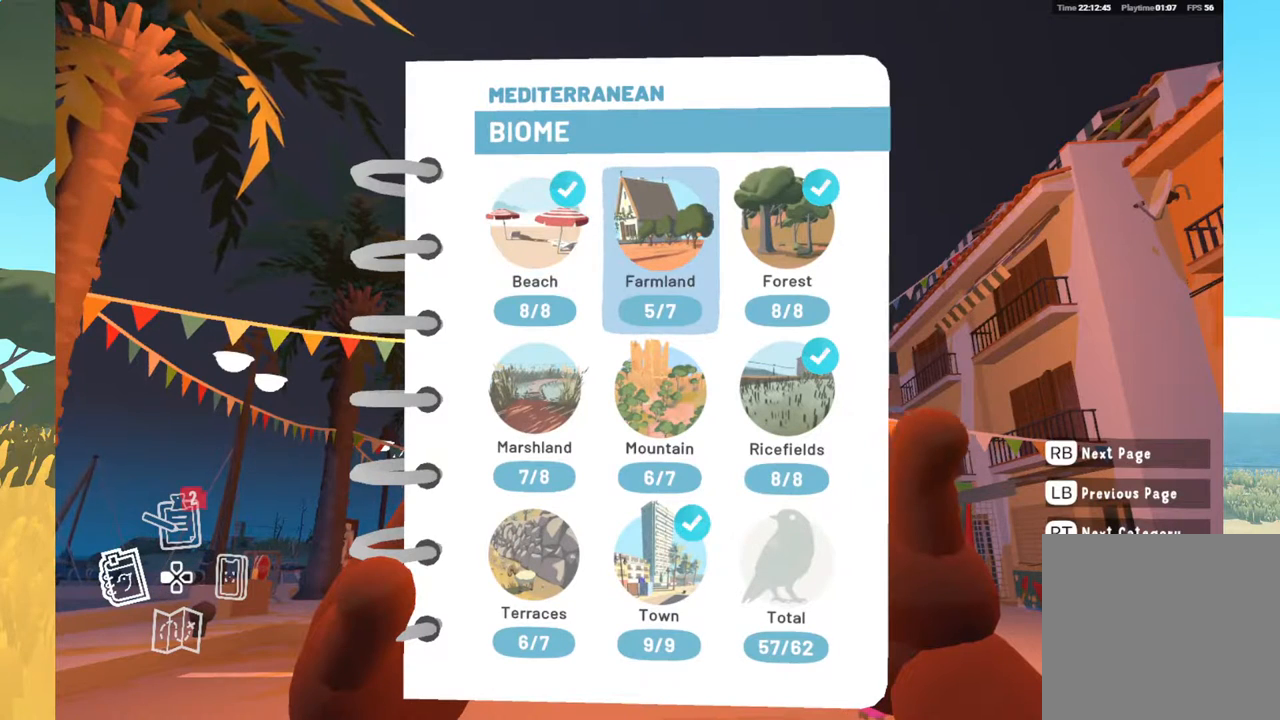
{"buttons": [], "left_stick": "center", "right_stick": "center", "events": [[300, "A", "down"], [450, "A", "up"]]}
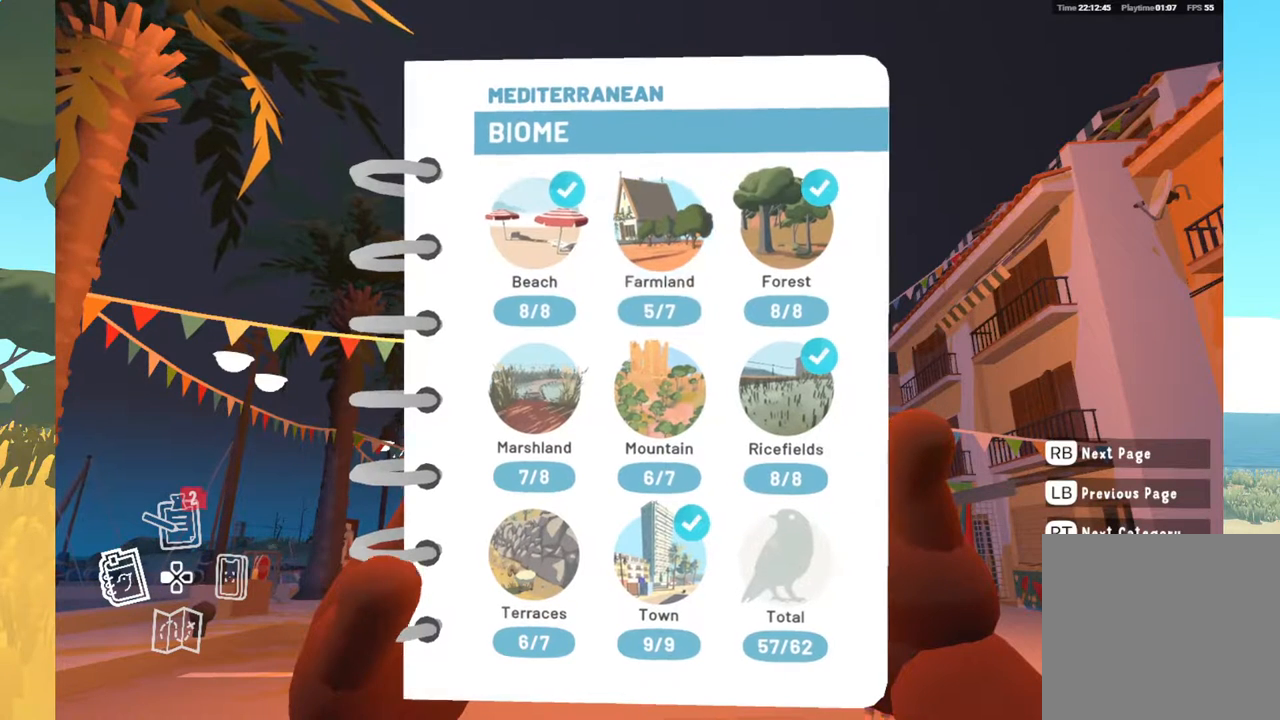
{"buttons": [], "left_stick": "center", "right_stick": "center", "events": []}
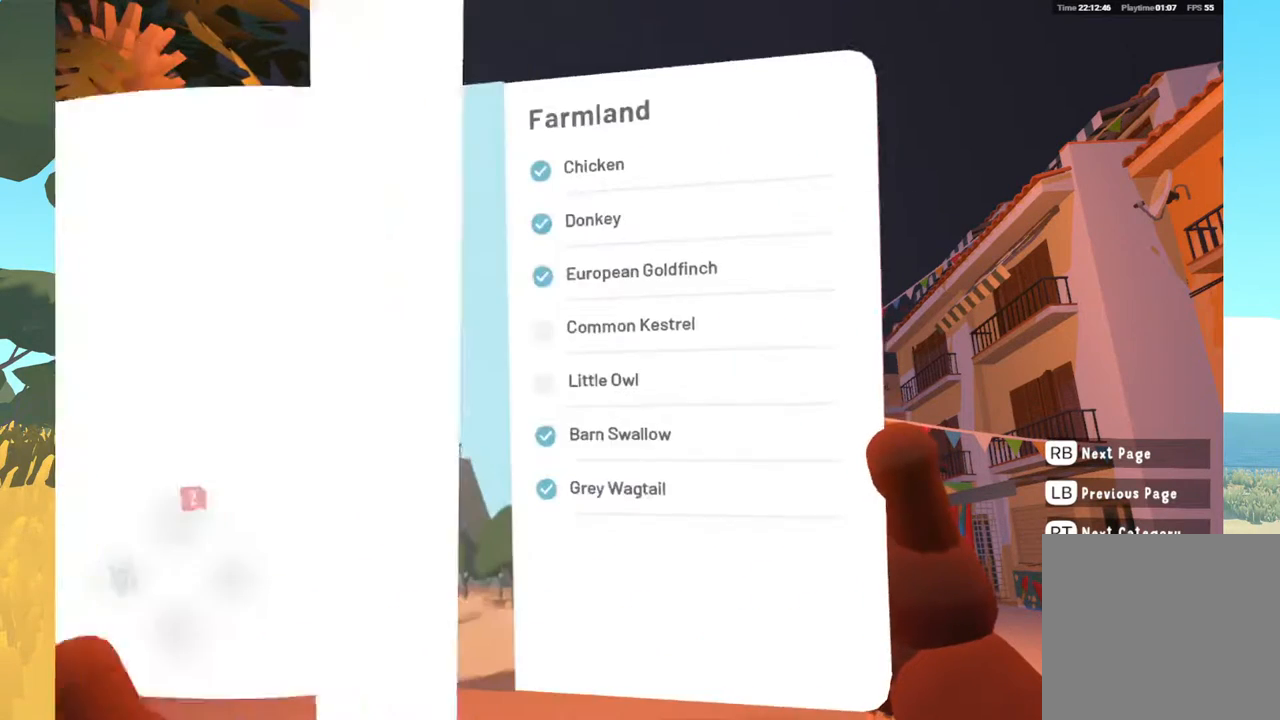
{"buttons": [], "left_stick": "center", "right_stick": "center", "events": []}
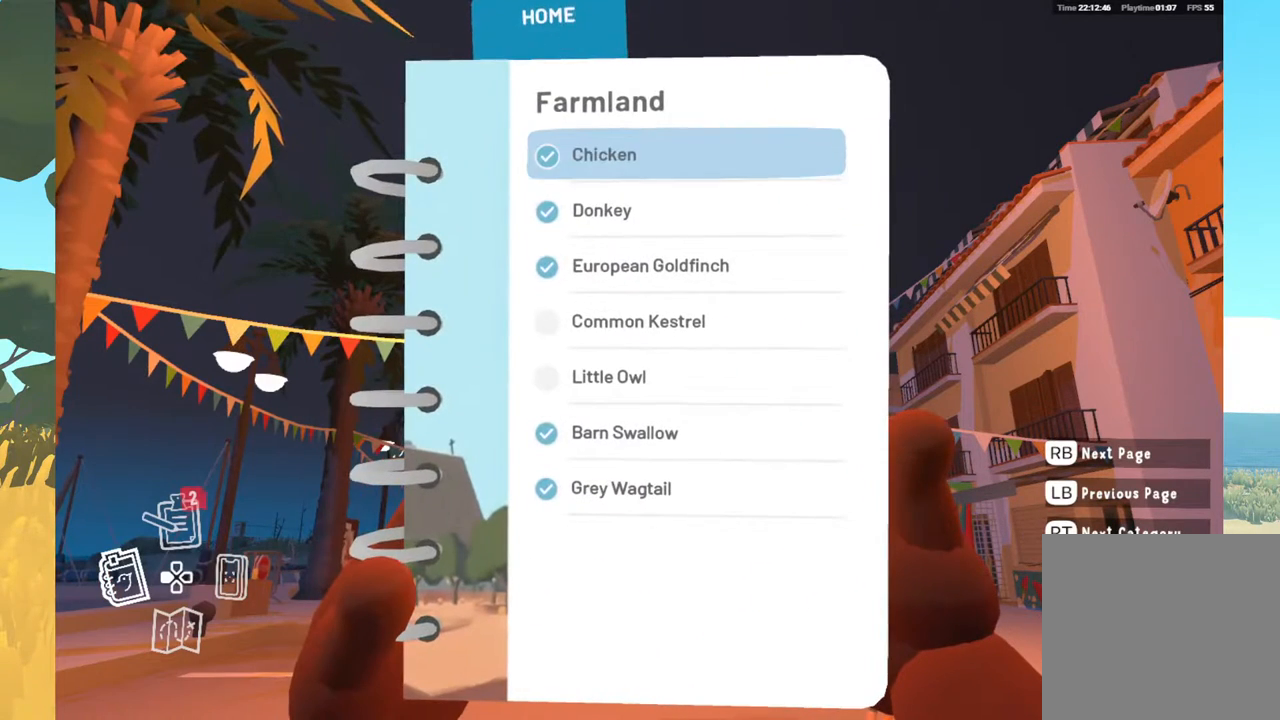
{"buttons": [], "left_stick": "down", "right_stick": "center", "events": [[150, "left_stick", "down"]]}
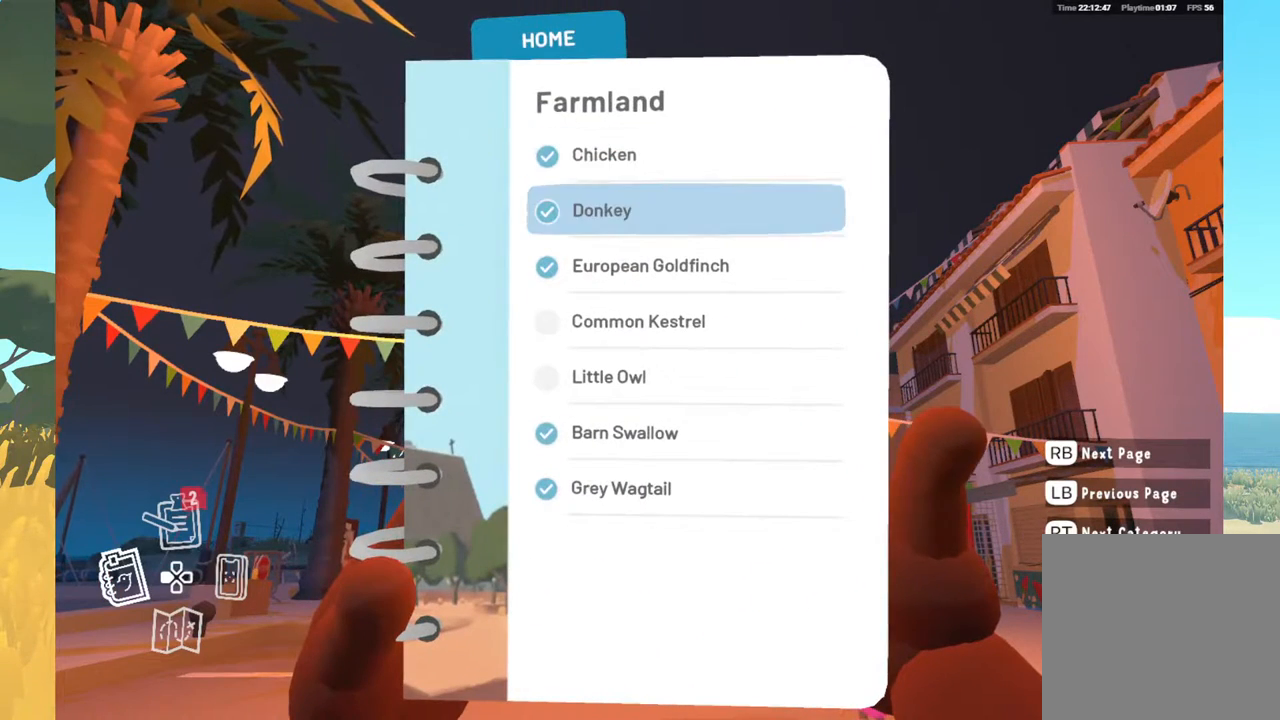
{"buttons": [], "left_stick": "down", "right_stick": "center", "events": [[50, "left_stick", "center"], [117, "left_stick", "down"], [283, "left_stick", "center"], [367, "left_stick", "down"]]}
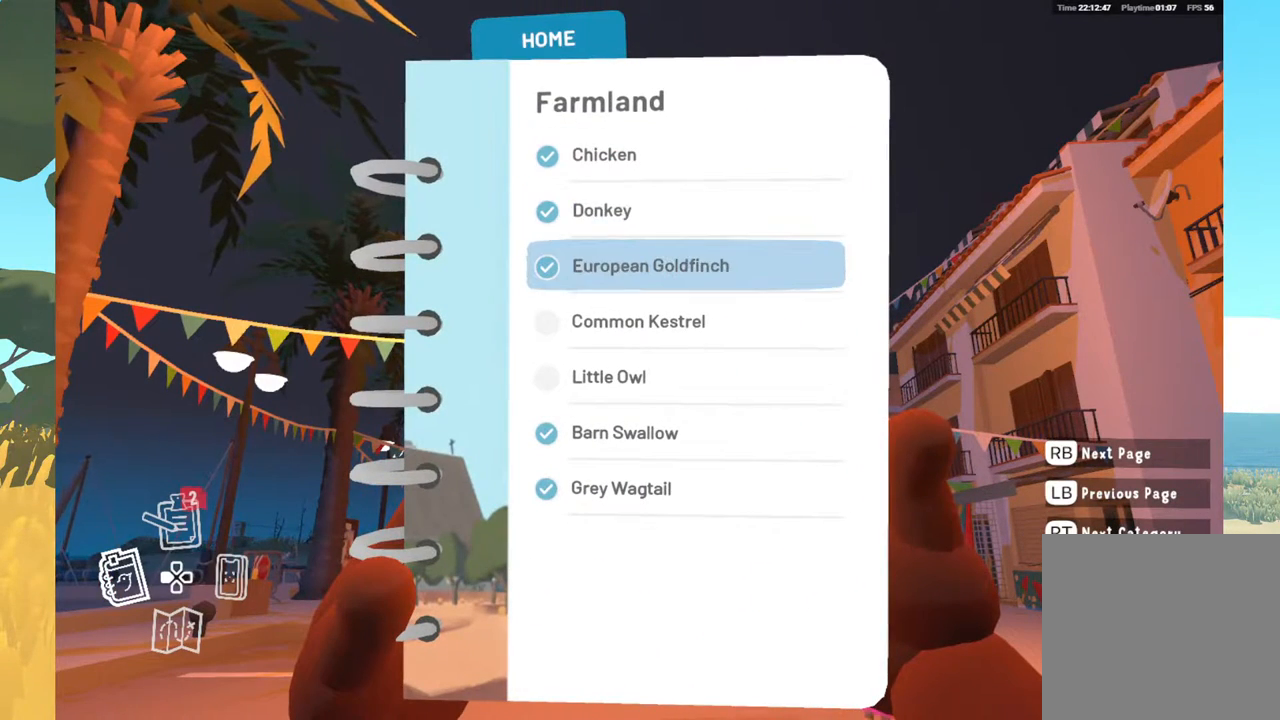
{"buttons": [], "left_stick": "center", "right_stick": "center", "events": [[17, "left_stick", "center"], [133, "left_stick", "down"], [333, "left_stick", "center"]]}
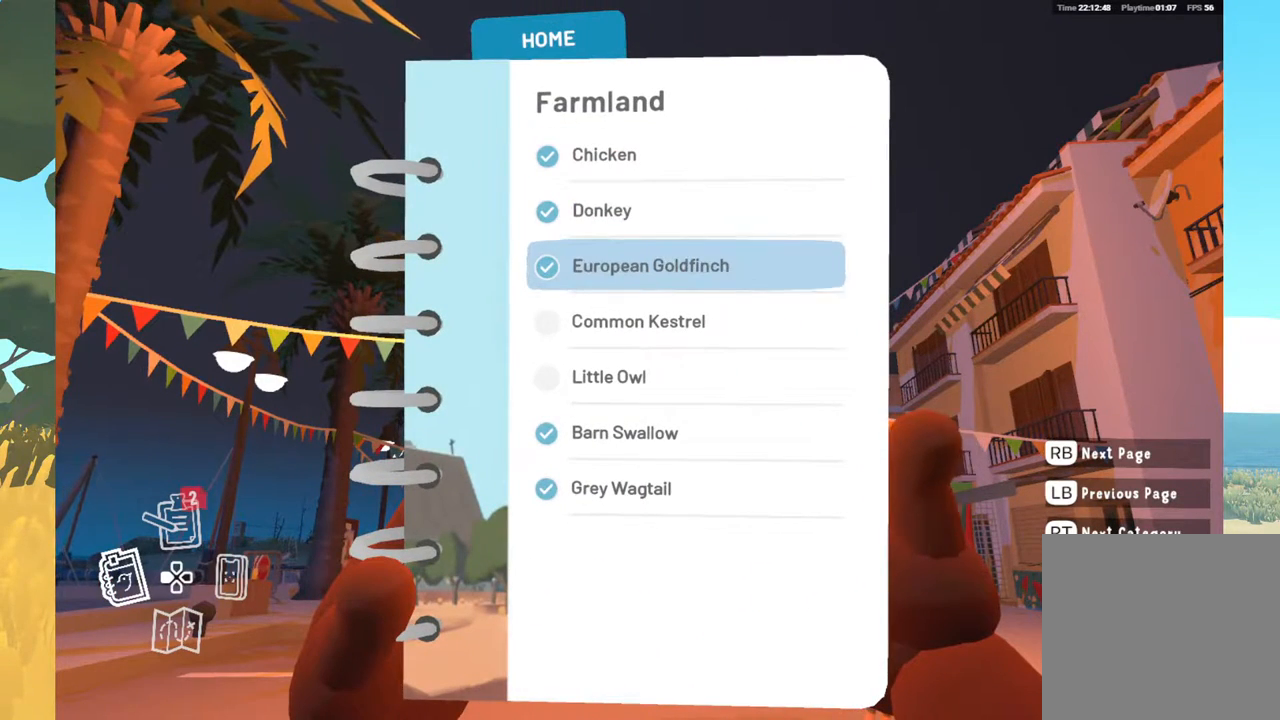
{"buttons": [], "left_stick": "down", "right_stick": "center", "events": [[33, "left_stick", "down"]]}
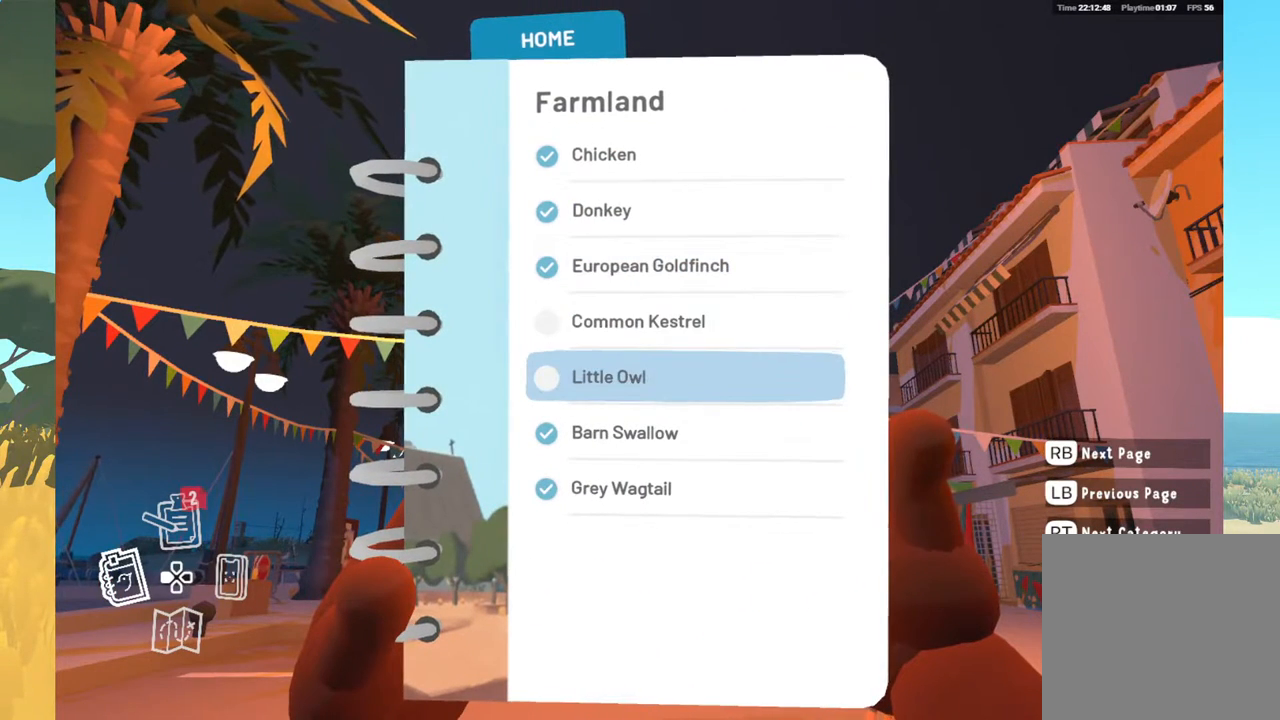
{"buttons": [], "left_stick": "center", "right_stick": "center", "events": [[33, "left_stick", "center"], [250, "left_stick", "up"], [450, "left_stick", "center"]]}
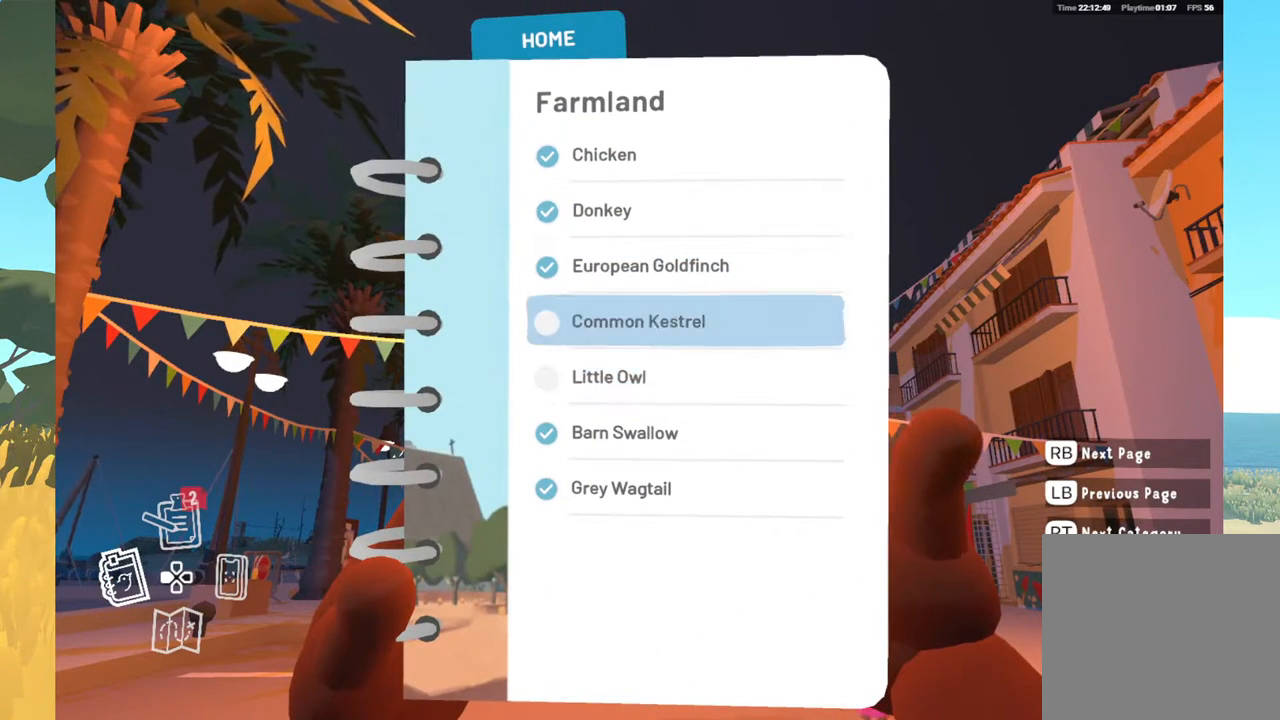
{"buttons": ["B"], "left_stick": "center", "right_stick": "center", "events": [[400, "B", "down"]]}
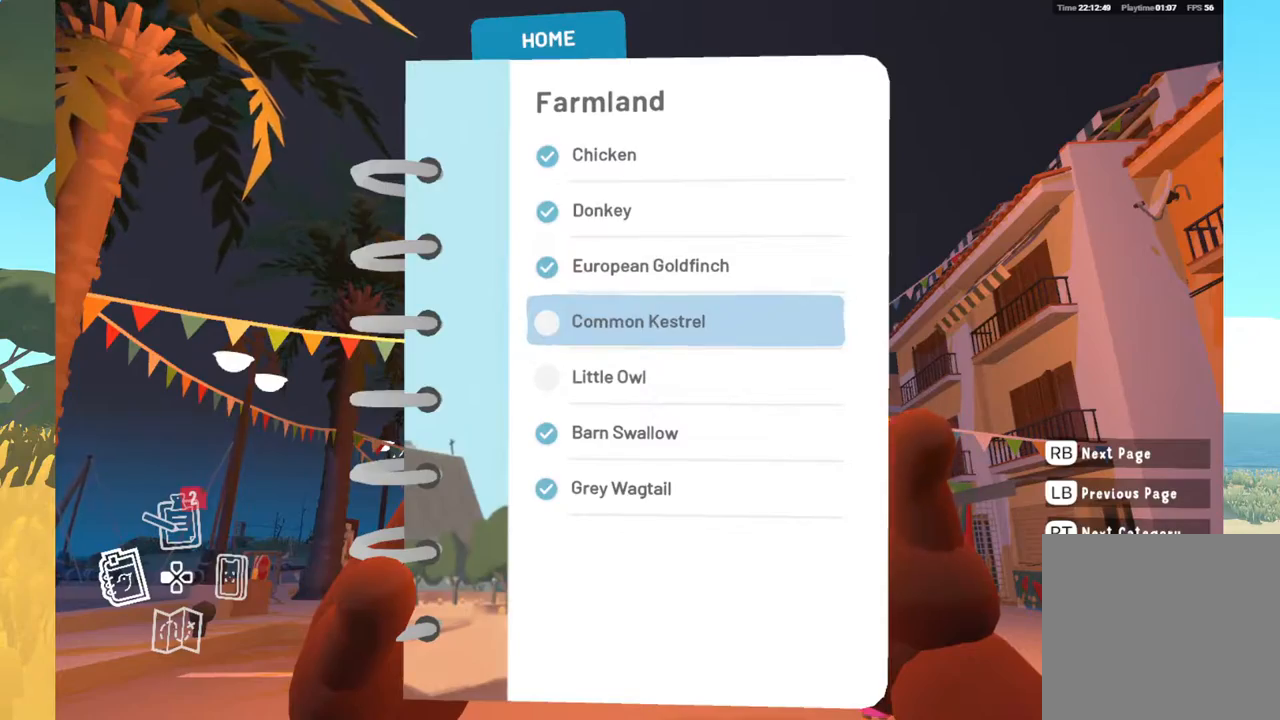
{"buttons": [], "left_stick": "center", "right_stick": "center", "events": [[17, "B", "up"]]}